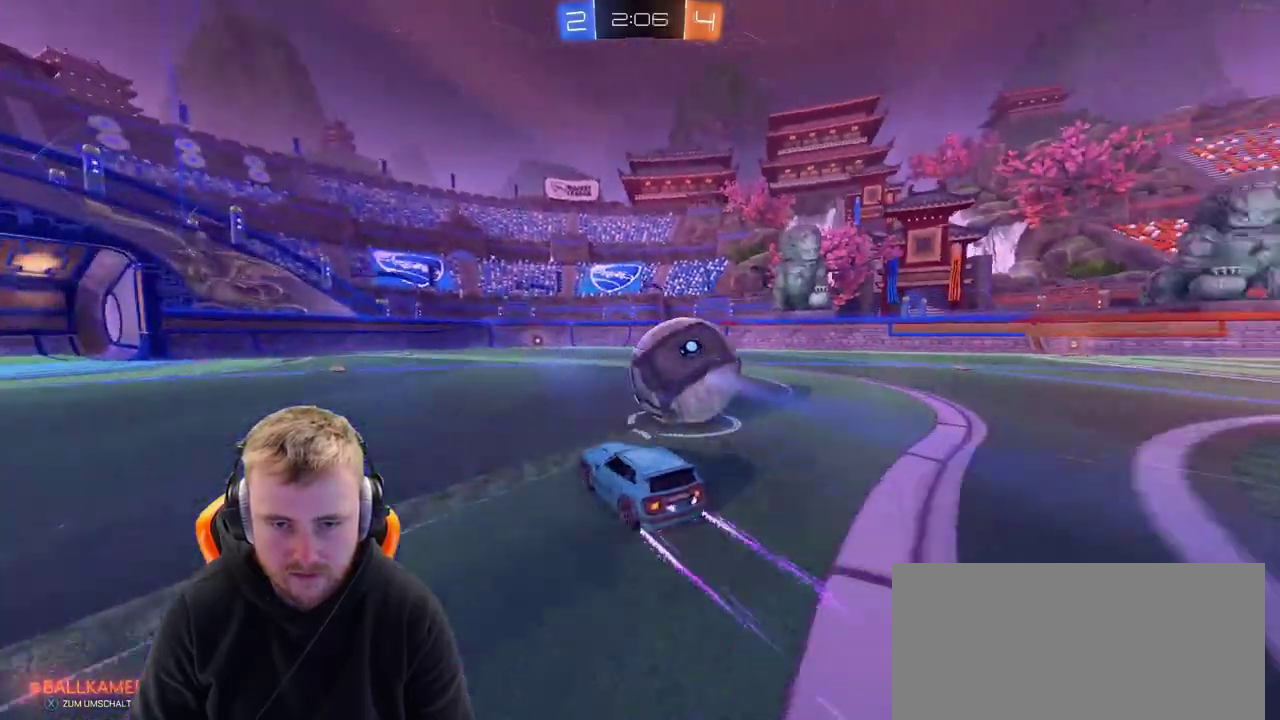
Gameplay with a controller (PlayStation layout); each line is a JSON object with the inputs held at the frame after it. "events" lists button and stick changes between this image and that frame as [ms after this image, input, new state], when the widget could be followed in between. Not read: L1 R1.
{"buttons": ["R2"], "left_stick": "center", "right_stick": "center", "events": [[250, "SQUARE", "down"], [350, "SQUARE", "up"]]}
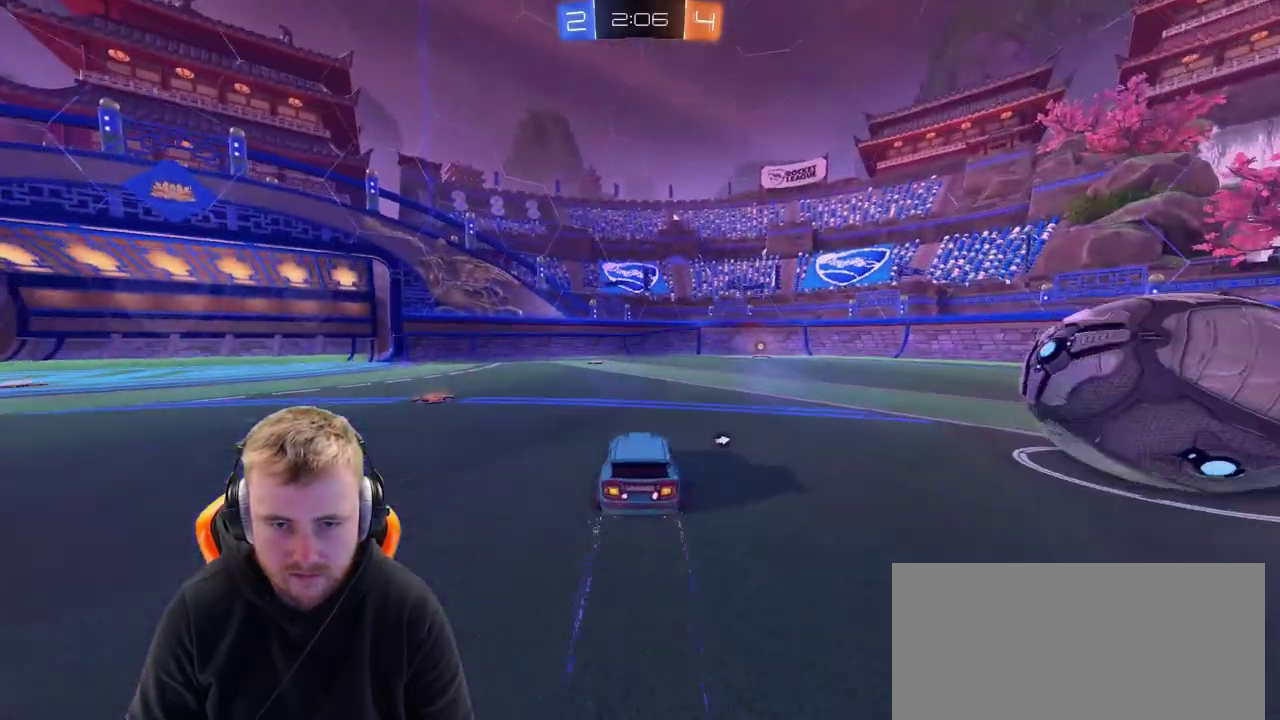
{"buttons": ["R2"], "left_stick": "right", "right_stick": "center", "events": [[50, "left_stick", "left"], [100, "SQUARE", "down"], [150, "SQUARE", "up"], [150, "left_stick", "center"], [350, "left_stick", "right"]]}
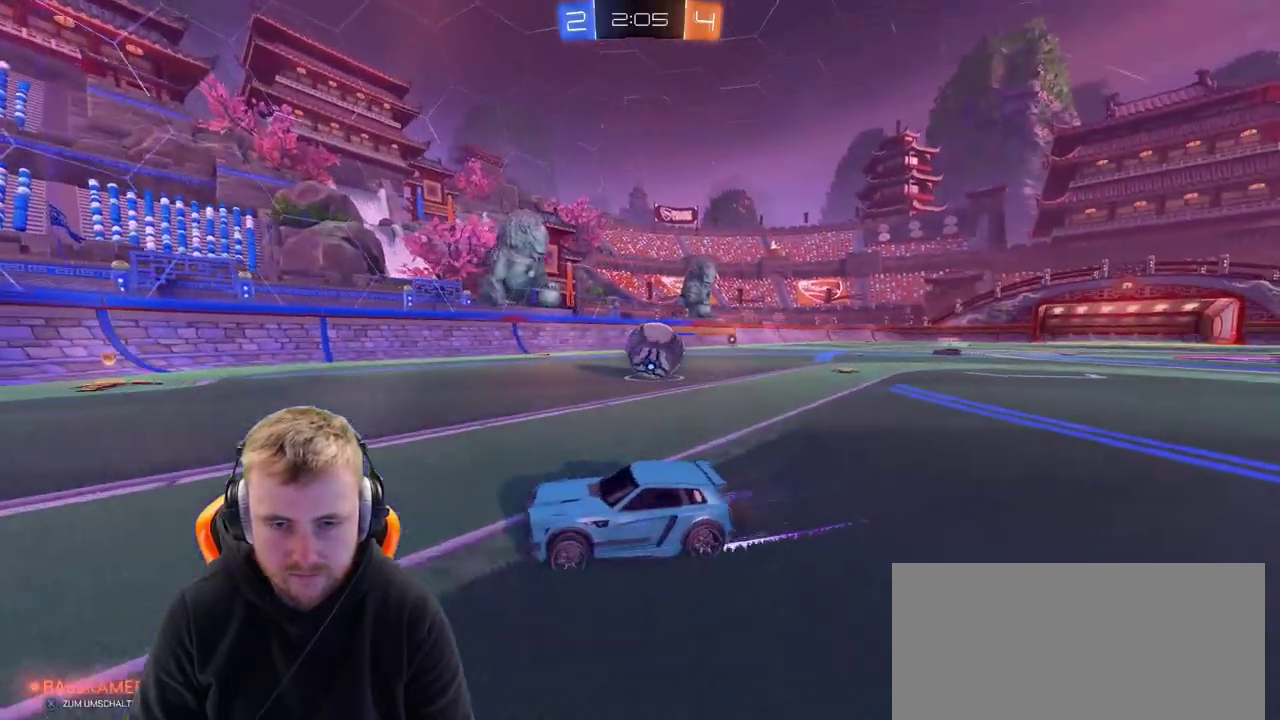
{"buttons": ["R2"], "left_stick": "right", "right_stick": "center", "events": [[267, "left_stick", "center"], [317, "left_stick", "right"]]}
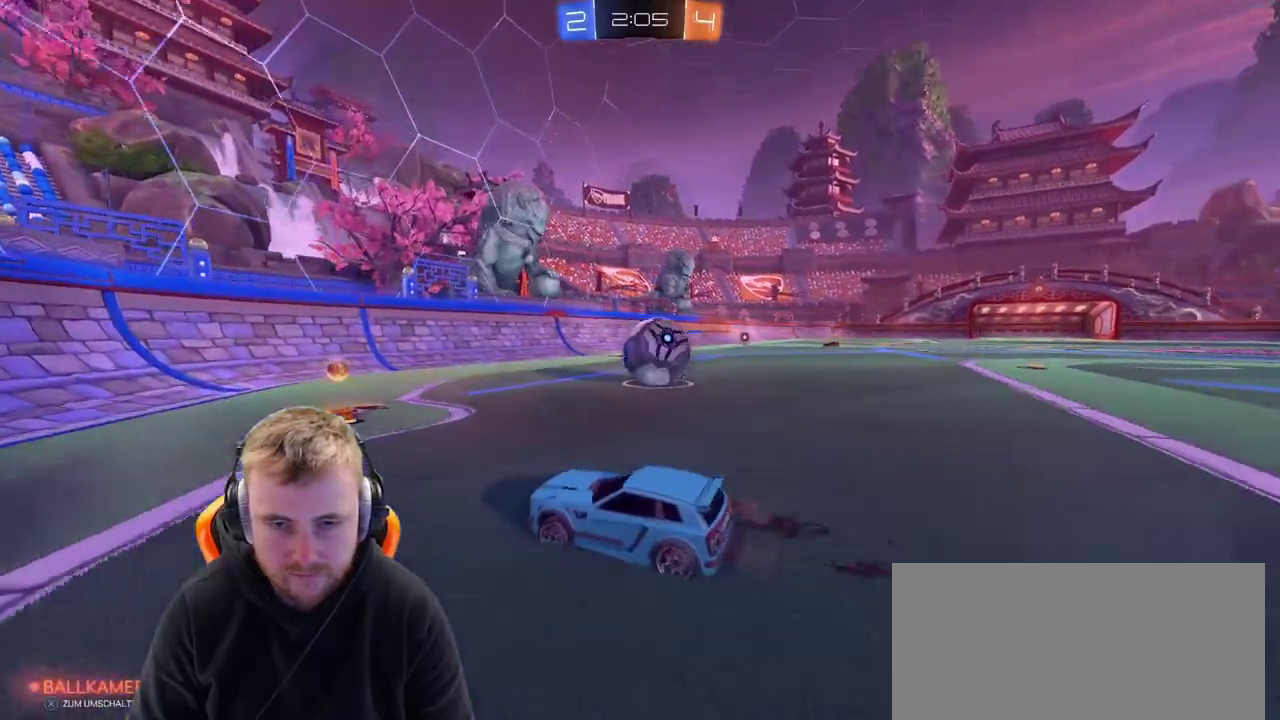
{"buttons": ["R2"], "left_stick": "right", "right_stick": "center", "events": [[217, "SQUARE", "down"], [317, "SQUARE", "up"]]}
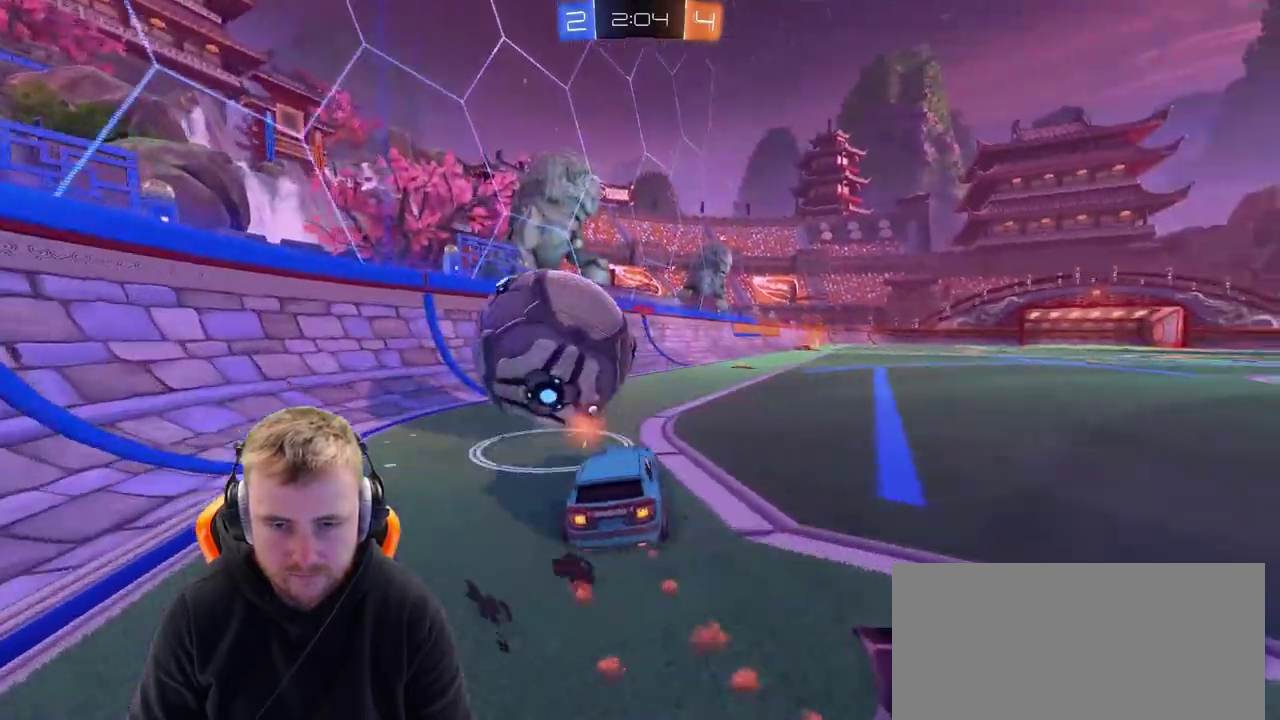
{"buttons": ["R2"], "left_stick": "right", "right_stick": "center", "events": [[83, "left_stick", "up-right"], [133, "left_stick", "center"], [233, "left_stick", "left"], [333, "L2", "down"], [333, "R2", "up"], [333, "left_stick", "center"], [383, "left_stick", "right"], [483, "L2", "up"], [483, "R2", "down"]]}
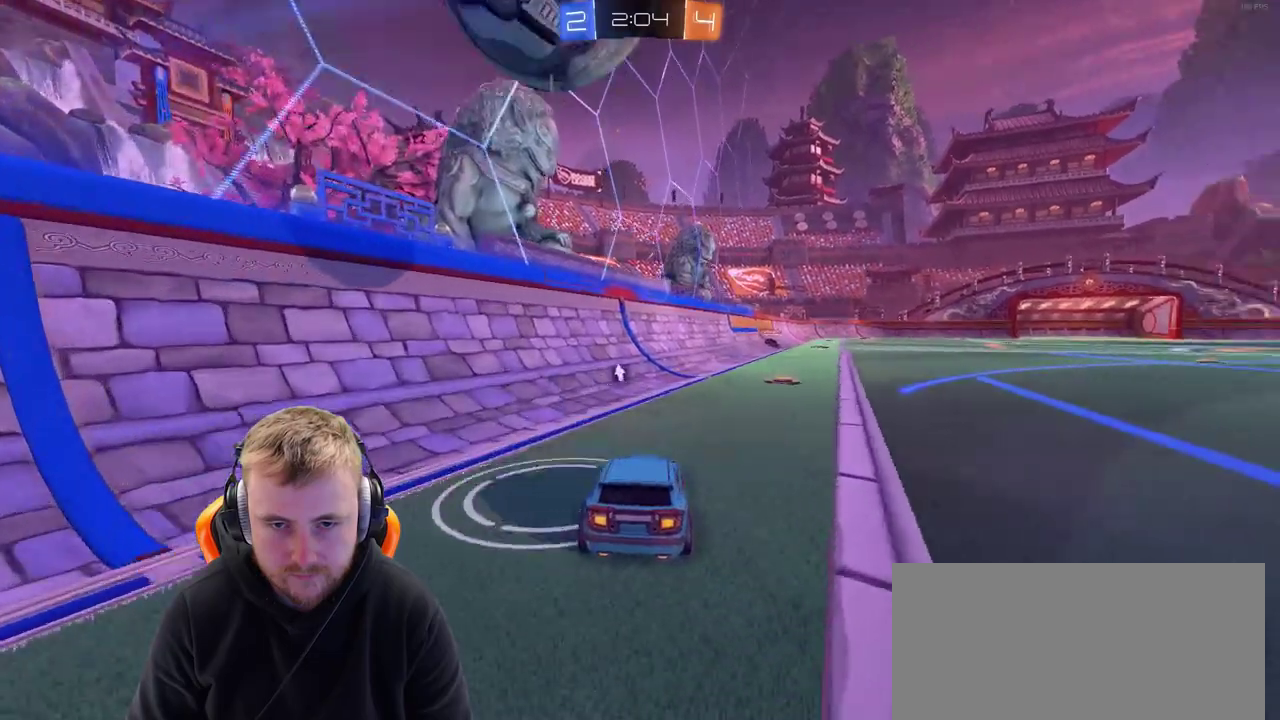
{"buttons": ["R2"], "left_stick": "right", "right_stick": "center", "events": []}
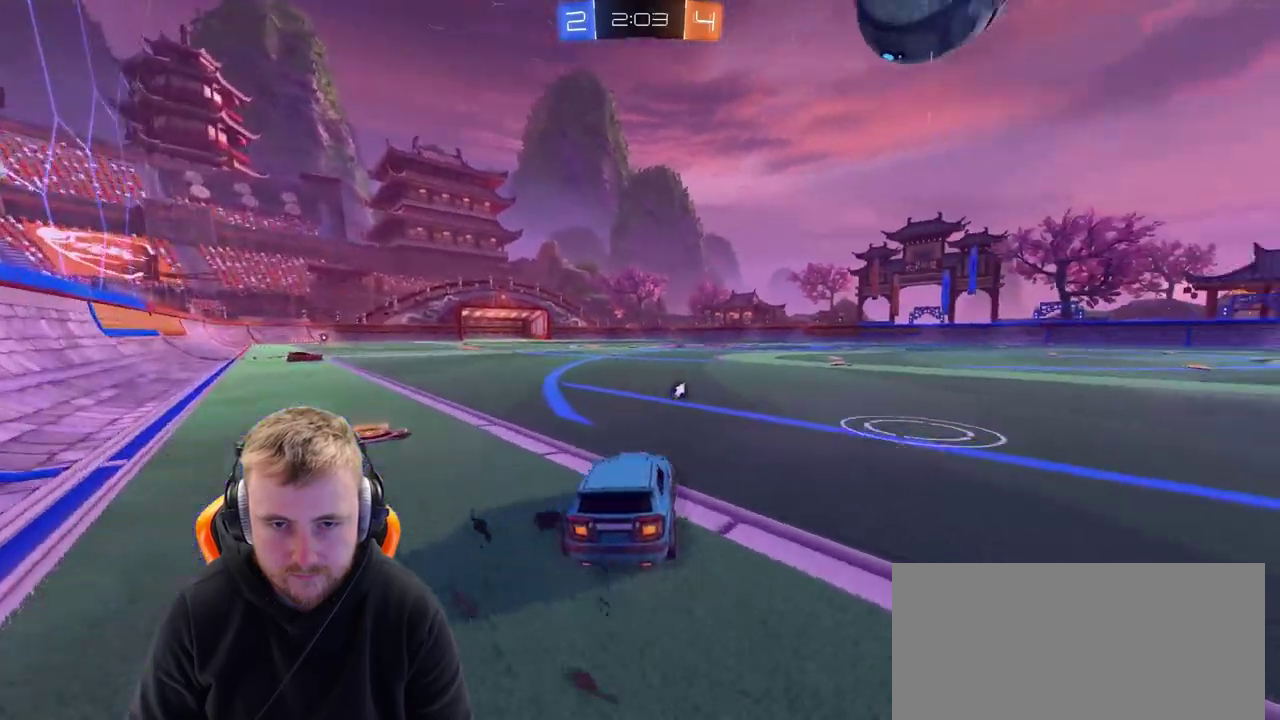
{"buttons": ["R2"], "left_stick": "center", "right_stick": "center", "events": [[133, "left_stick", "center"]]}
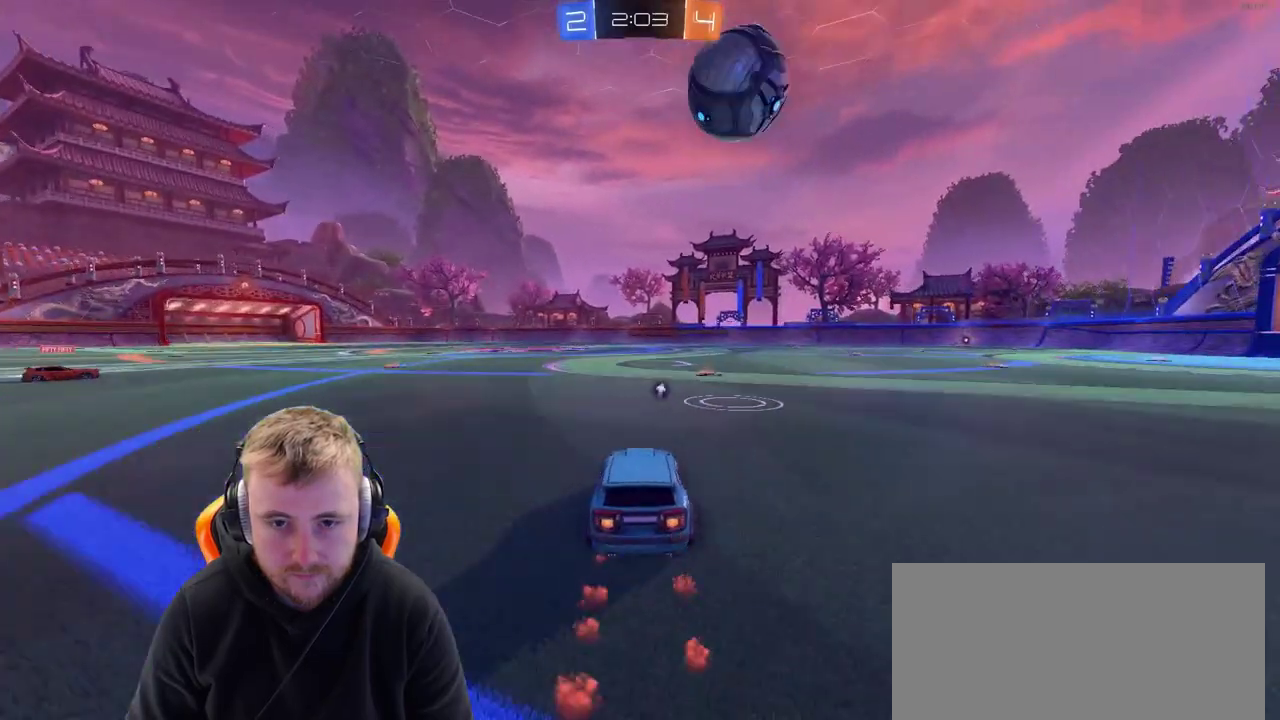
{"buttons": ["CROSS", "R2"], "left_stick": "down", "right_stick": "center", "events": [[250, "left_stick", "down"], [300, "CROSS", "down"]]}
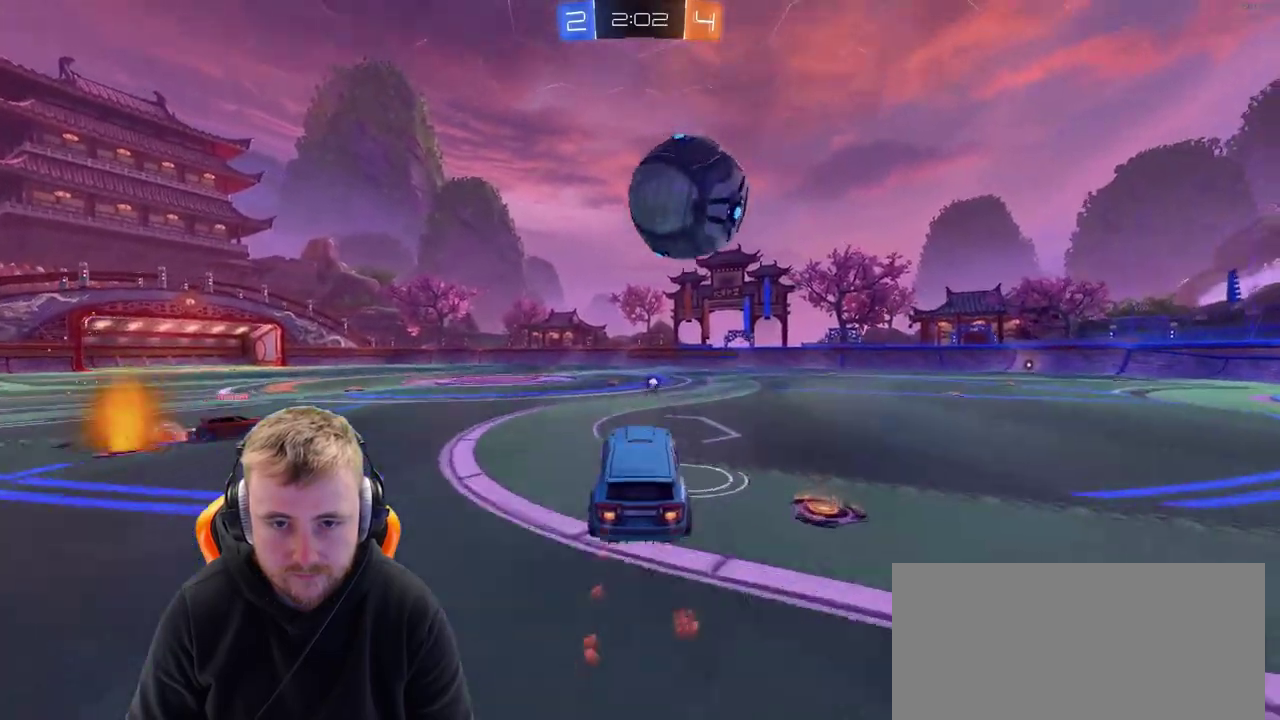
{"buttons": ["CROSS", "R2"], "left_stick": "up-right", "right_stick": "center", "events": [[17, "left_stick", "center"], [50, "CROSS", "up"], [150, "left_stick", "up"], [267, "CROSS", "down"], [367, "CROSS", "up"], [417, "left_stick", "up-right"], [467, "CROSS", "down"]]}
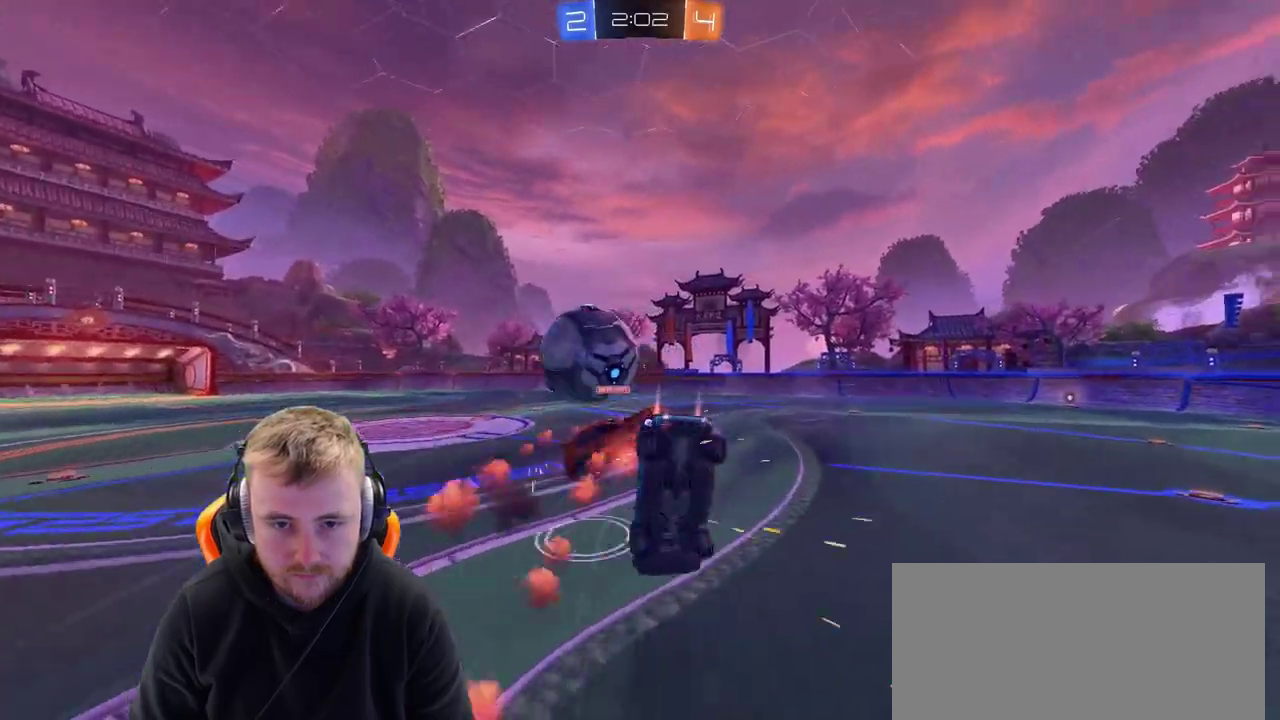
{"buttons": ["R2"], "left_stick": "right", "right_stick": "center", "events": [[67, "CROSS", "up"], [67, "left_stick", "center"], [367, "left_stick", "right"]]}
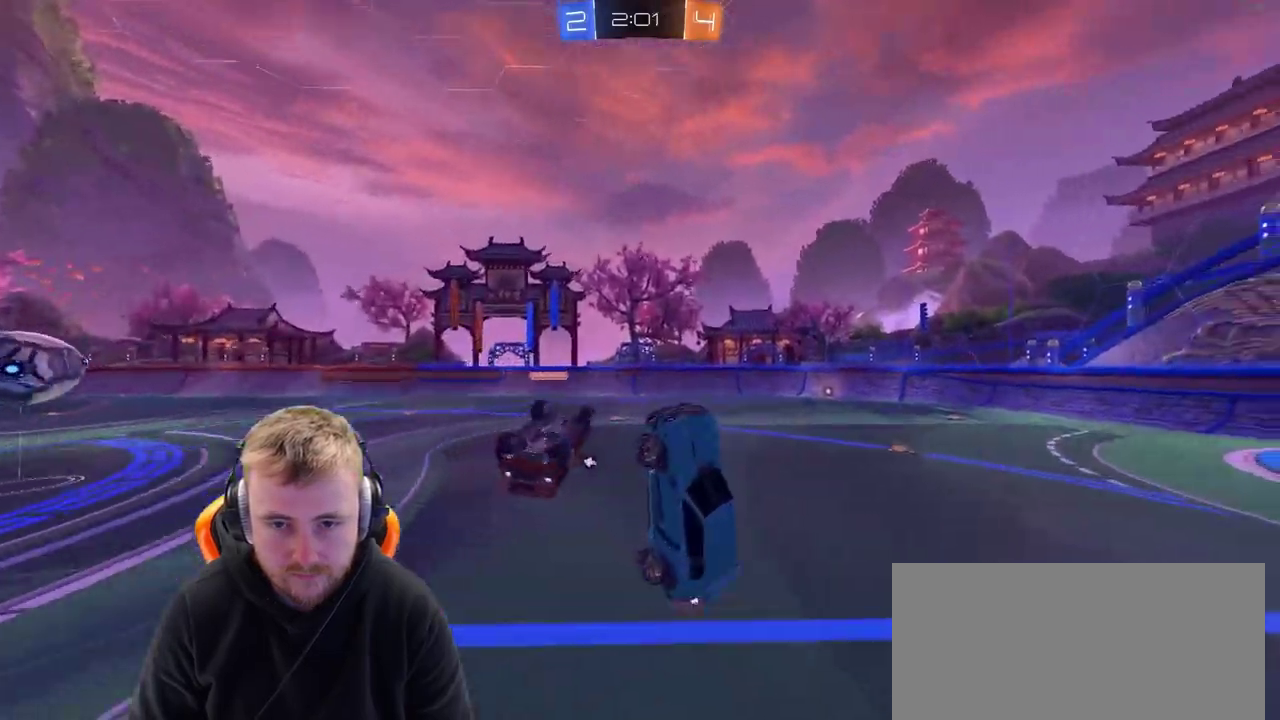
{"buttons": ["SQUARE", "R2"], "left_stick": "center", "right_stick": "center", "events": [[67, "left_stick", "down-right"], [133, "left_stick", "center"], [183, "left_stick", "up-left"], [283, "left_stick", "up-right"], [333, "left_stick", "right"], [383, "left_stick", "center"], [433, "SQUARE", "down"]]}
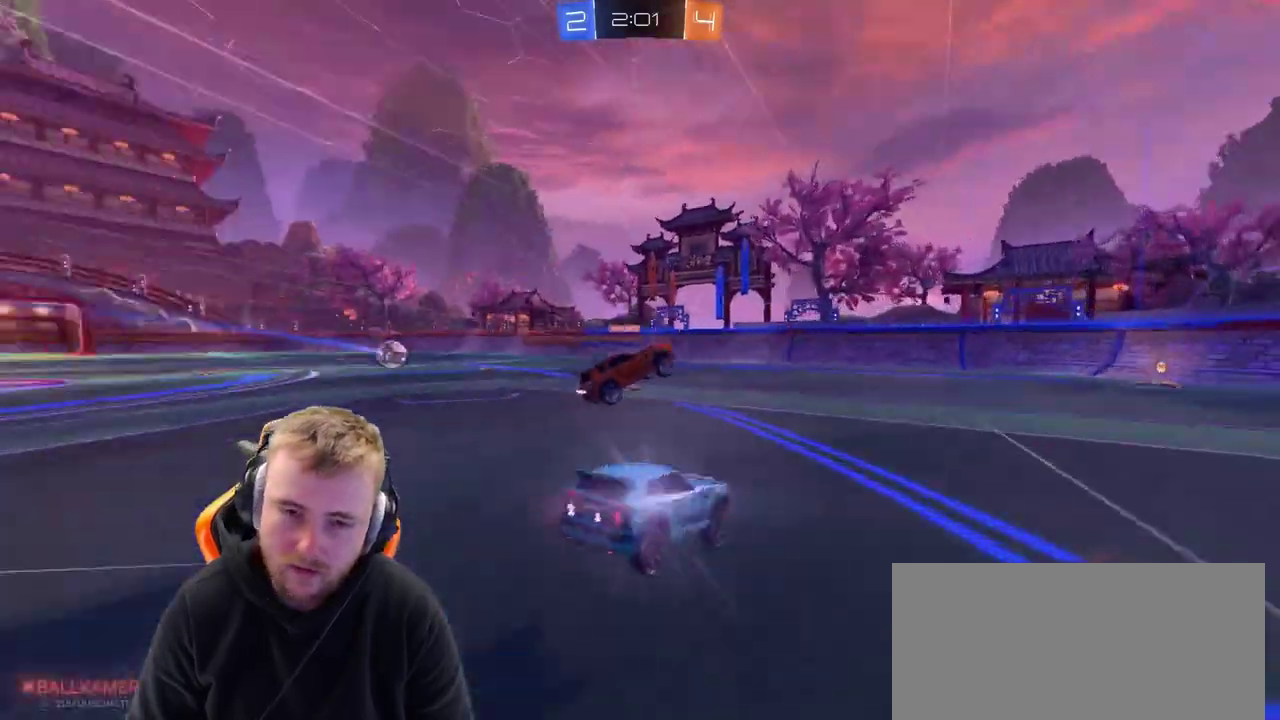
{"buttons": ["R2"], "left_stick": "center", "right_stick": "center", "events": [[17, "SQUARE", "up"], [83, "left_stick", "down"], [183, "left_stick", "down-left"], [283, "left_stick", "left"], [483, "left_stick", "center"]]}
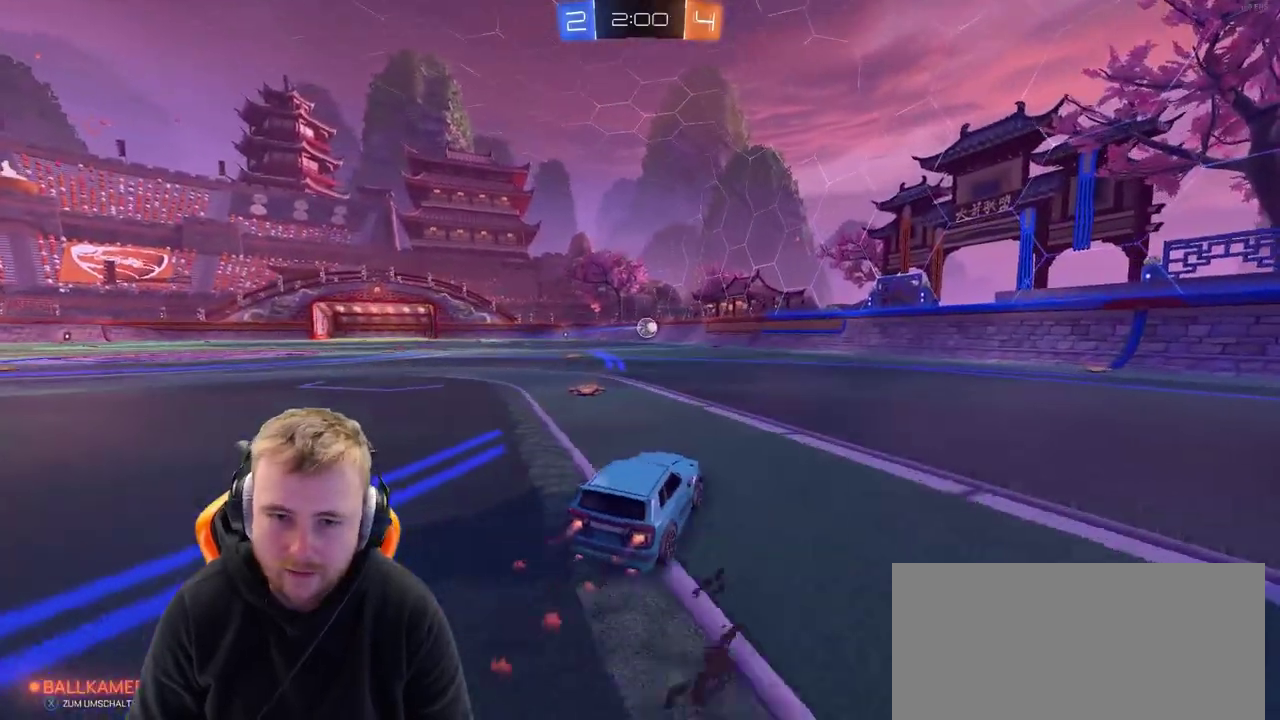
{"buttons": ["R2"], "left_stick": "center", "right_stick": "center", "events": [[183, "left_stick", "left"], [350, "left_stick", "center"]]}
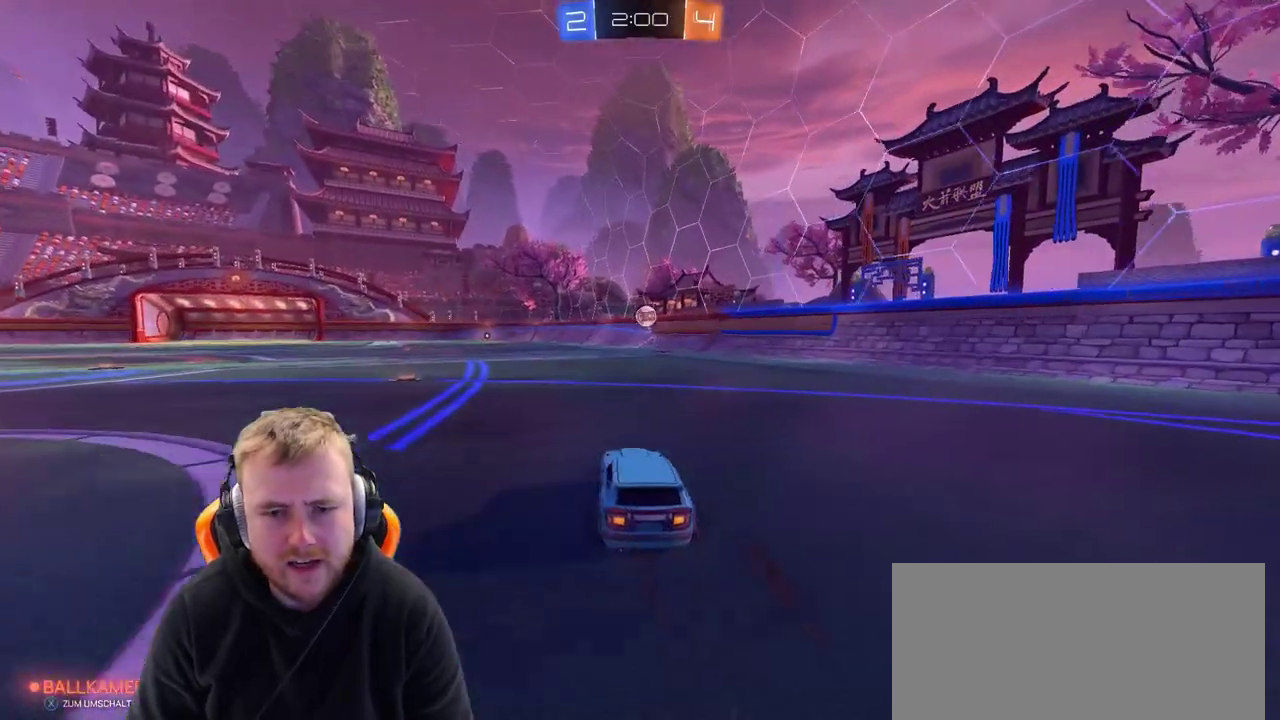
{"buttons": ["R2"], "left_stick": "center", "right_stick": "center", "events": [[150, "left_stick", "right"], [250, "left_stick", "center"]]}
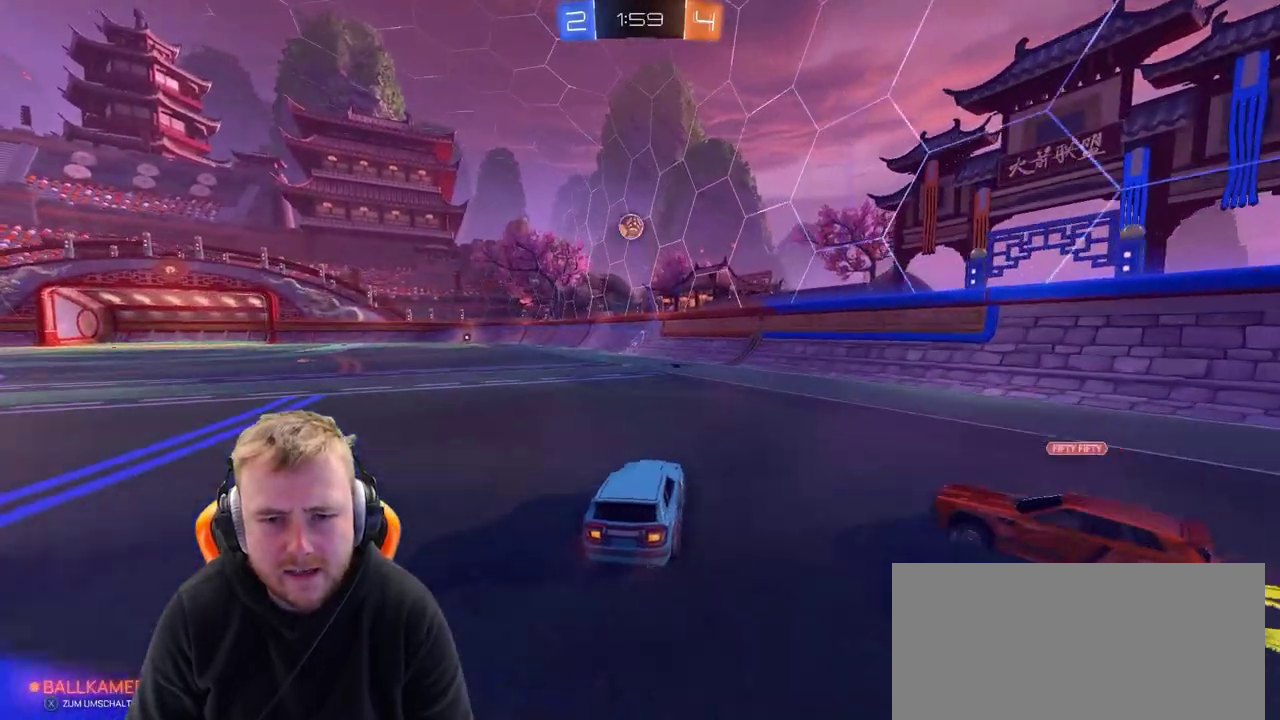
{"buttons": [], "left_stick": "center", "right_stick": "center", "events": [[100, "left_stick", "right"], [350, "R2", "up"], [467, "left_stick", "center"]]}
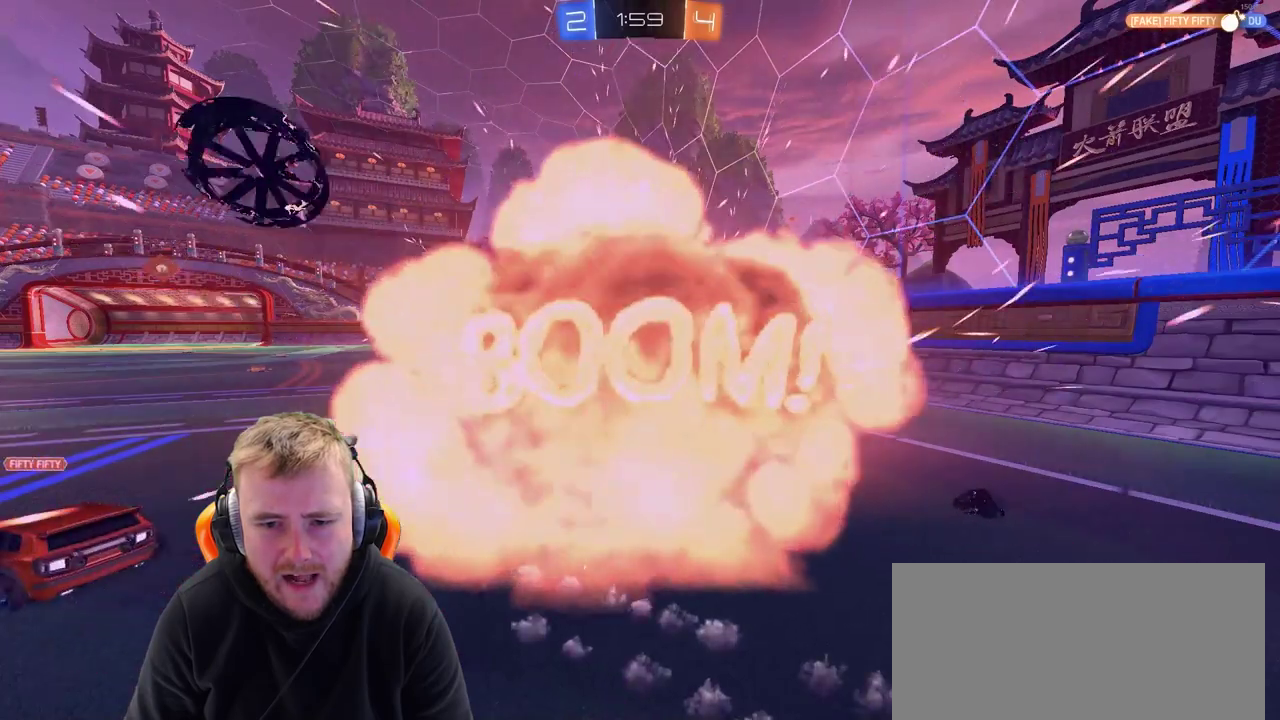
{"buttons": [], "left_stick": "center", "right_stick": "center", "events": []}
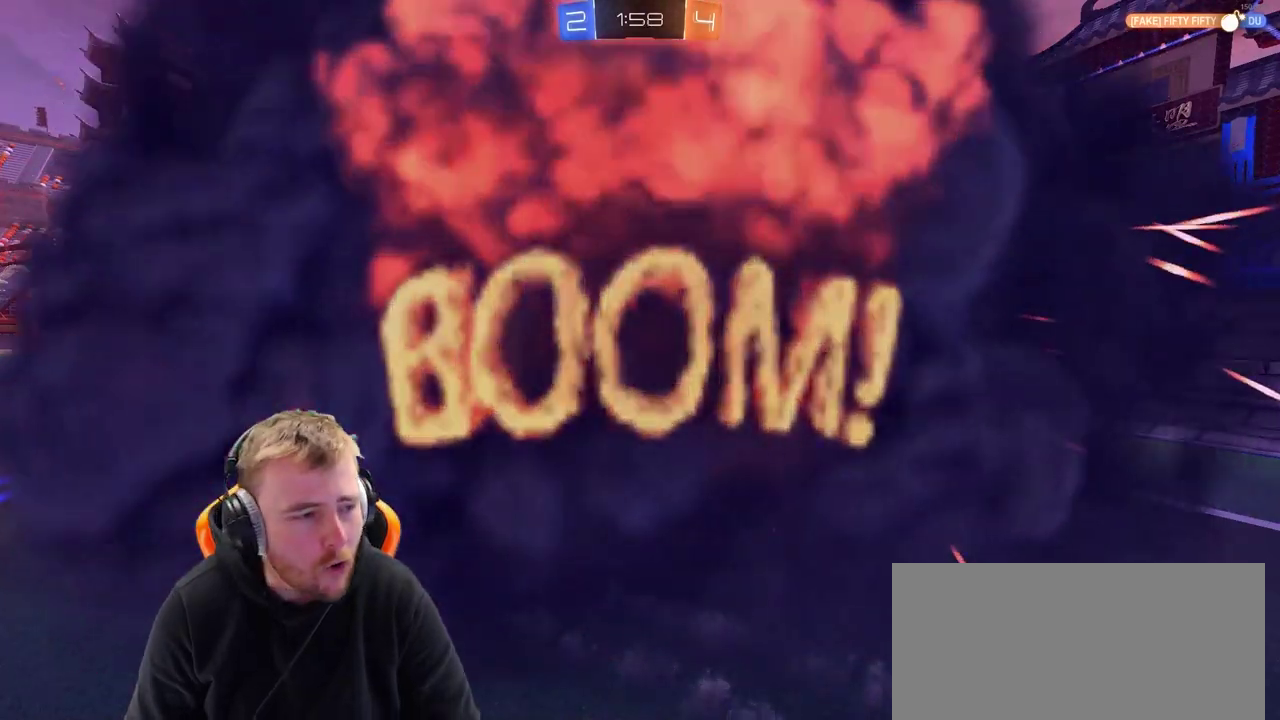
{"buttons": [], "left_stick": "center", "right_stick": "center", "events": []}
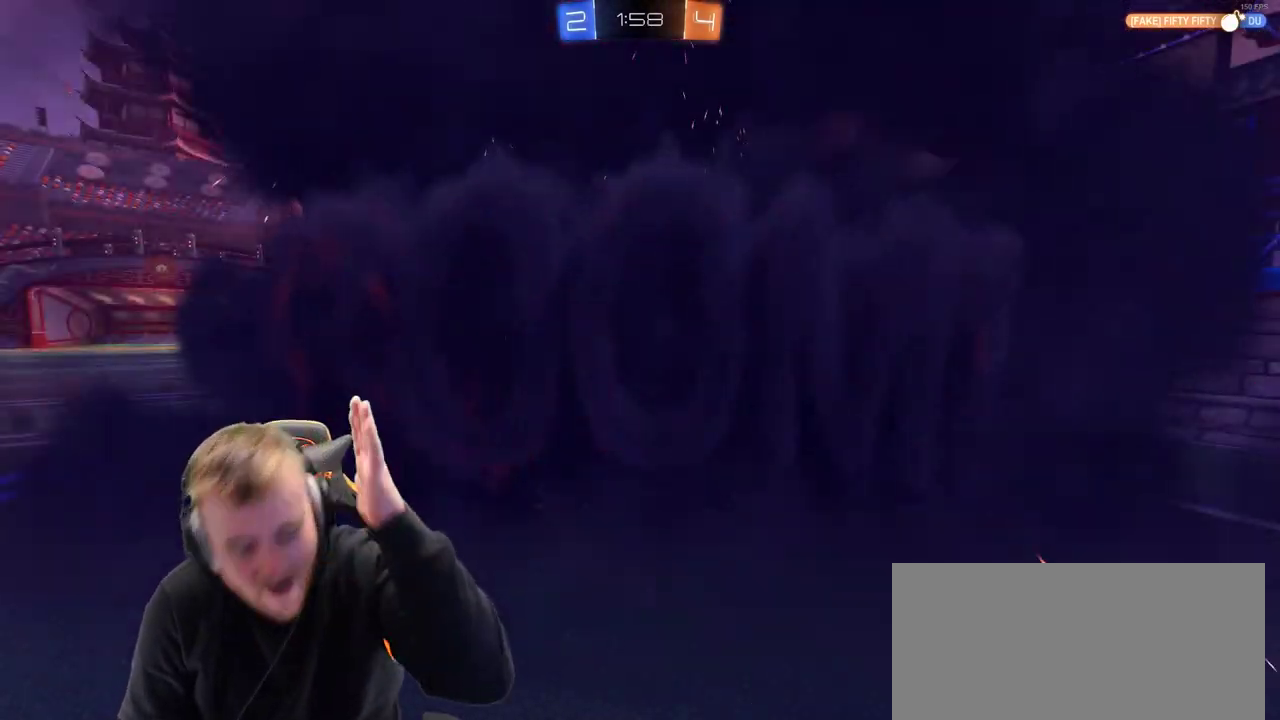
{"buttons": [], "left_stick": "center", "right_stick": "center", "events": []}
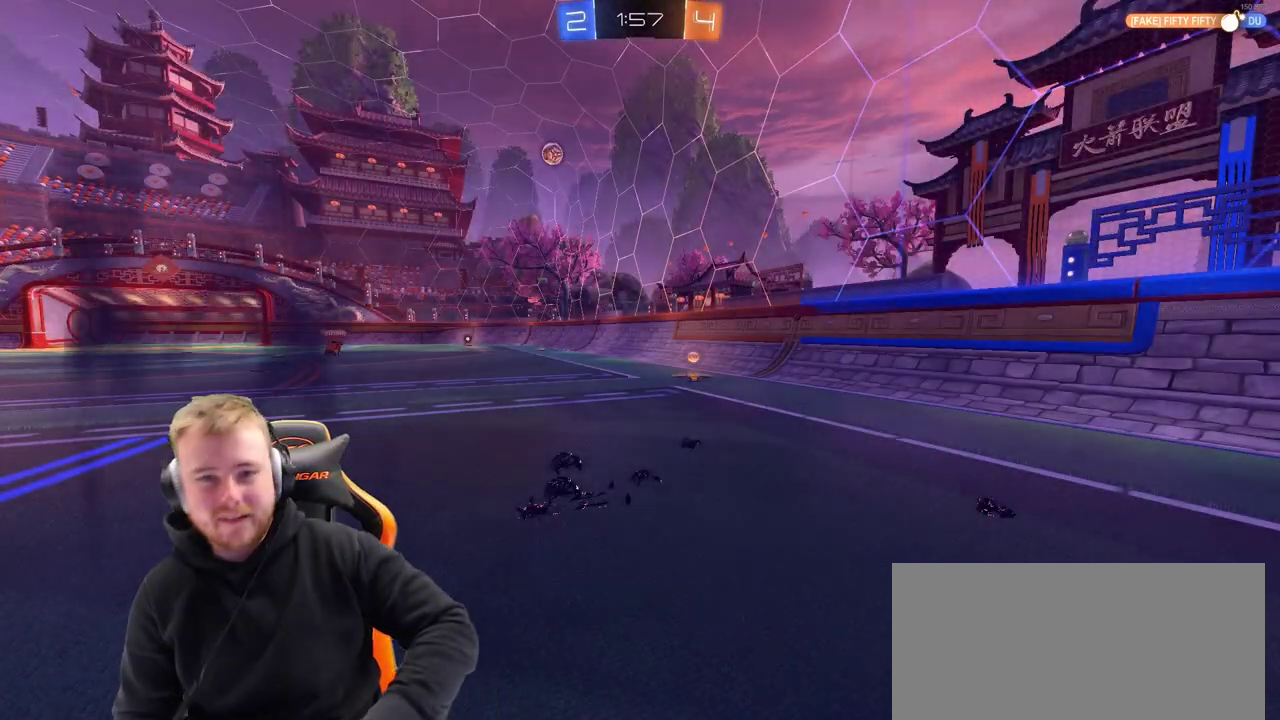
{"buttons": [], "left_stick": "center", "right_stick": "center", "events": []}
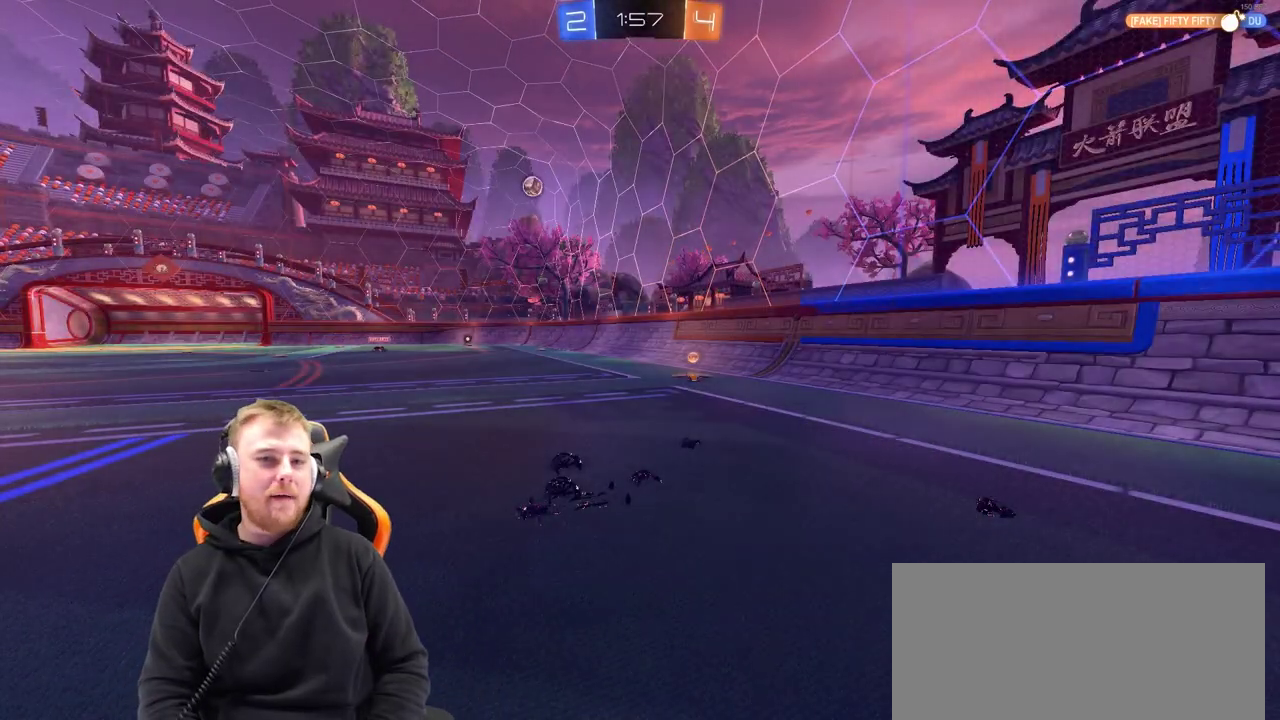
{"buttons": ["R2"], "left_stick": "center", "right_stick": "center", "events": [[183, "R2", "down"]]}
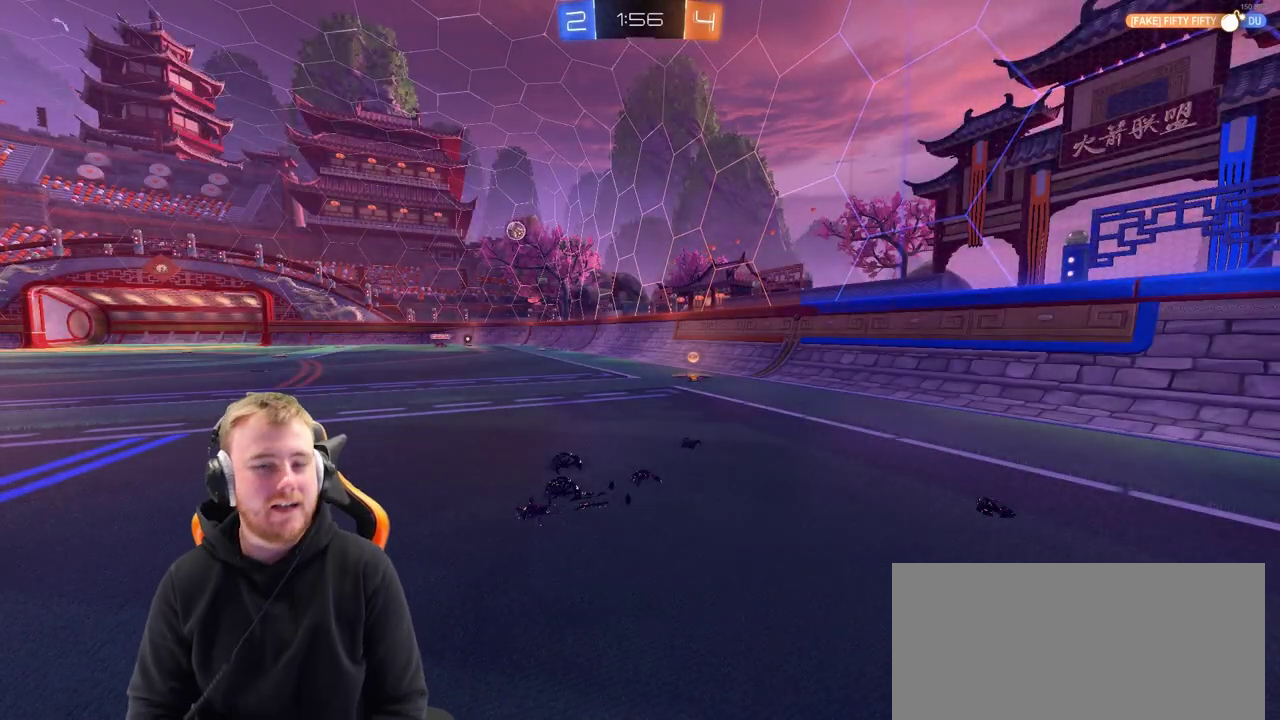
{"buttons": ["R2"], "left_stick": "center", "right_stick": "center", "events": []}
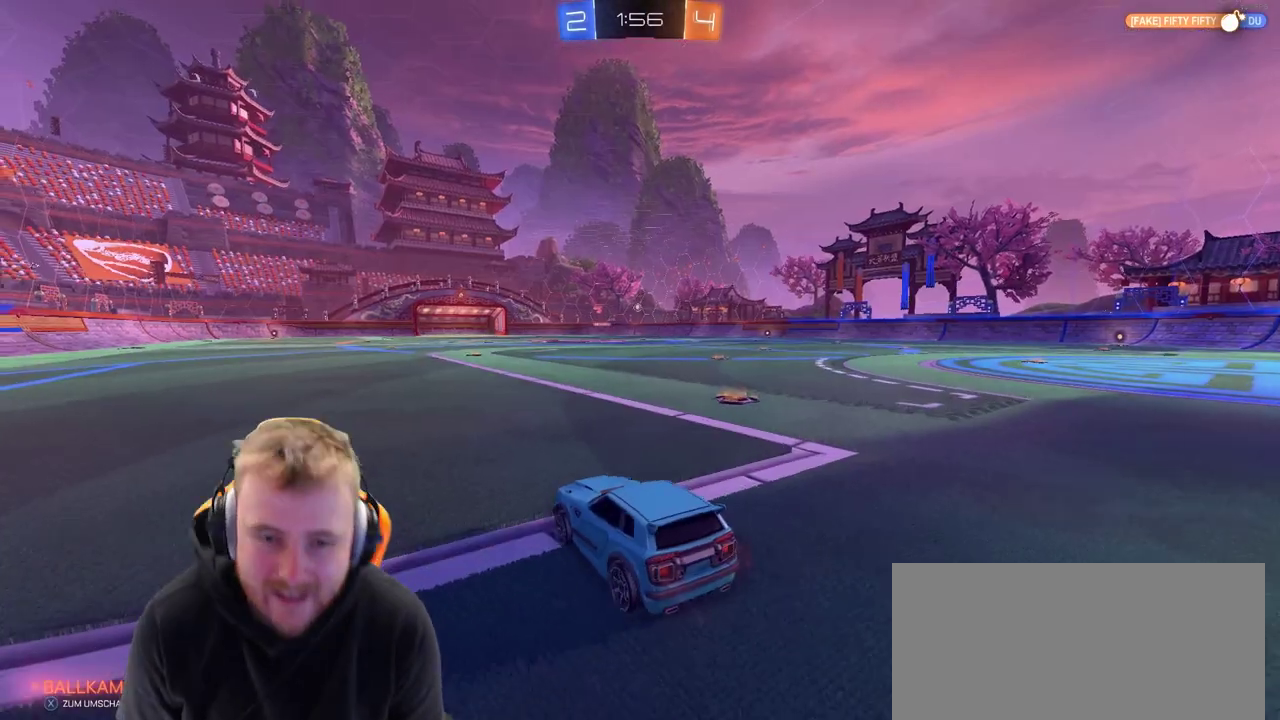
{"buttons": ["R2"], "left_stick": "right", "right_stick": "center", "events": [[267, "left_stick", "right"], [350, "SQUARE", "down"], [467, "SQUARE", "up"]]}
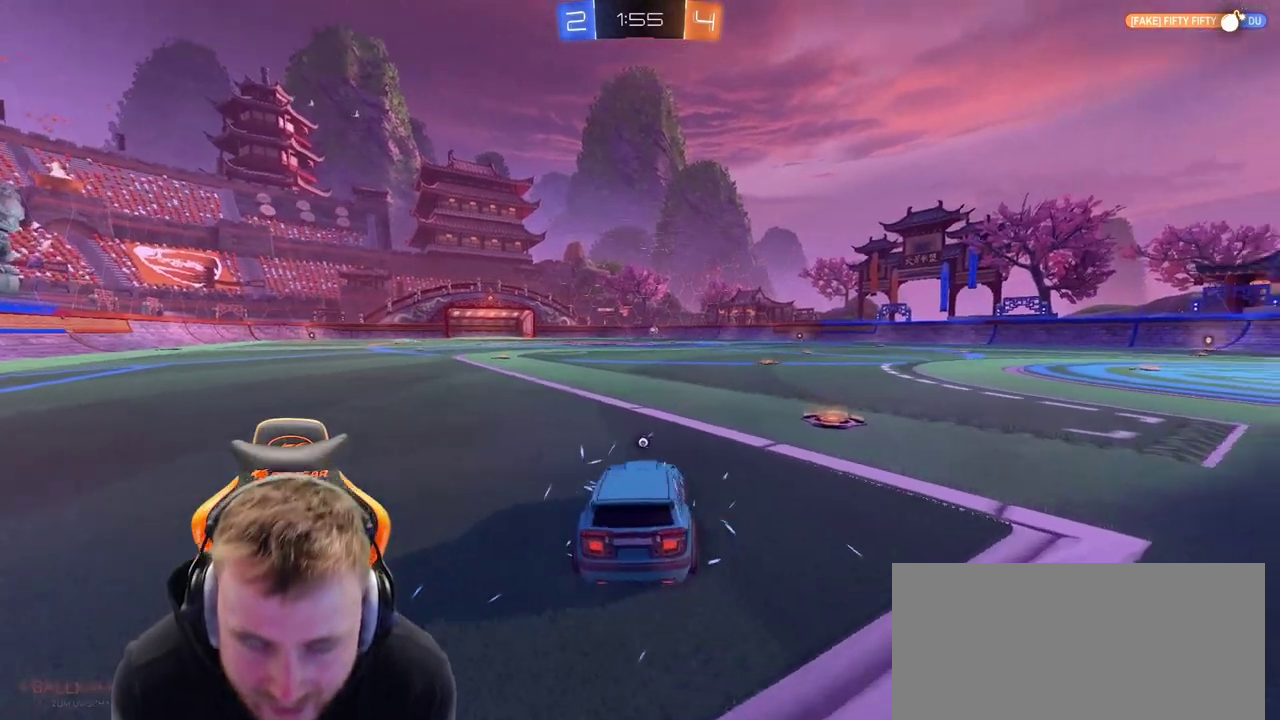
{"buttons": ["R2"], "left_stick": "center", "right_stick": "center", "events": [[100, "SQUARE", "down"], [200, "SQUARE", "up"], [317, "left_stick", "center"]]}
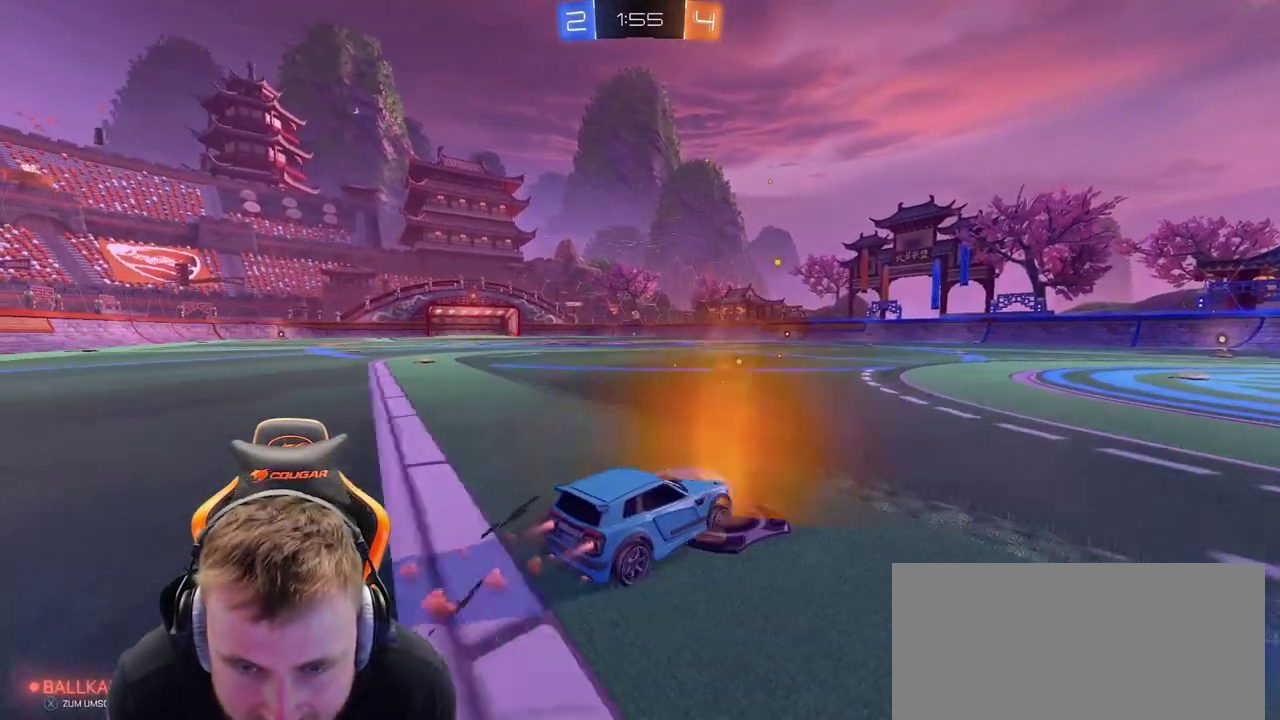
{"buttons": ["CROSS", "R2"], "left_stick": "up", "right_stick": "center", "events": [[50, "left_stick", "right"], [117, "left_stick", "center"], [267, "CROSS", "down"], [317, "left_stick", "up"], [367, "CROSS", "up"], [433, "CROSS", "down"]]}
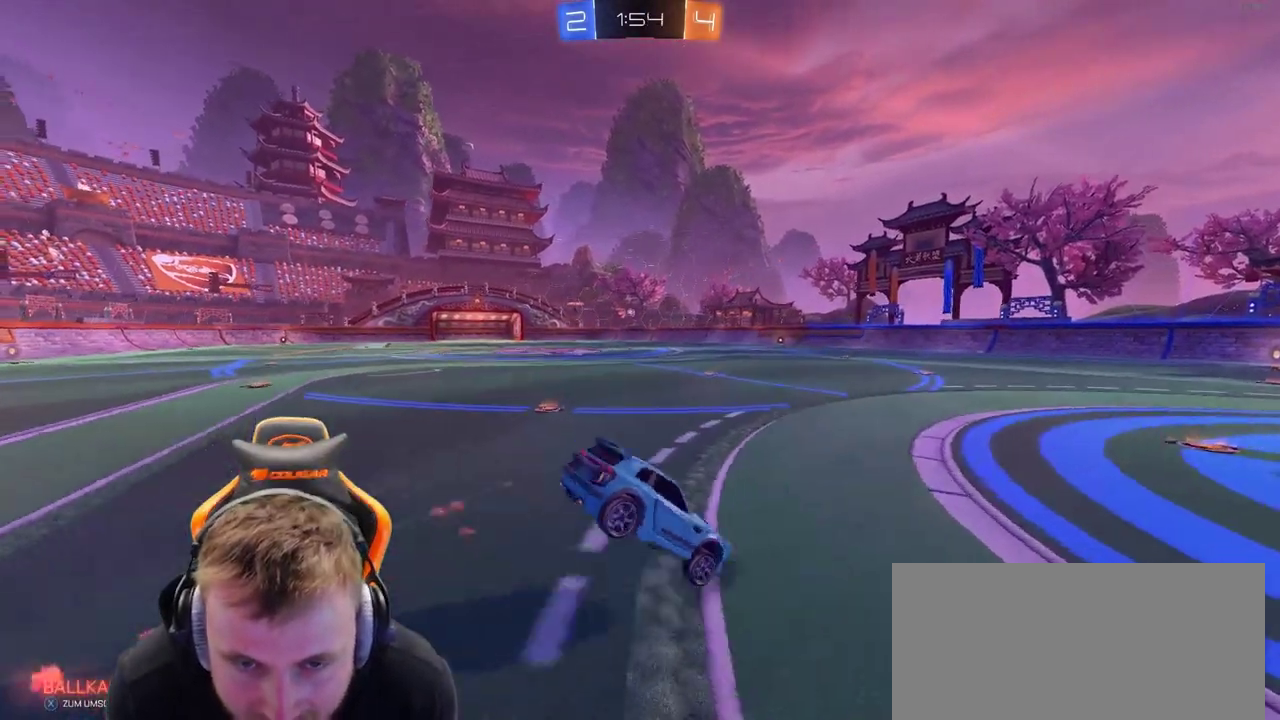
{"buttons": ["R2"], "left_stick": "center", "right_stick": "center", "events": [[17, "CROSS", "up"], [17, "SQUARE", "down"], [17, "left_stick", "center"], [167, "SQUARE", "up"]]}
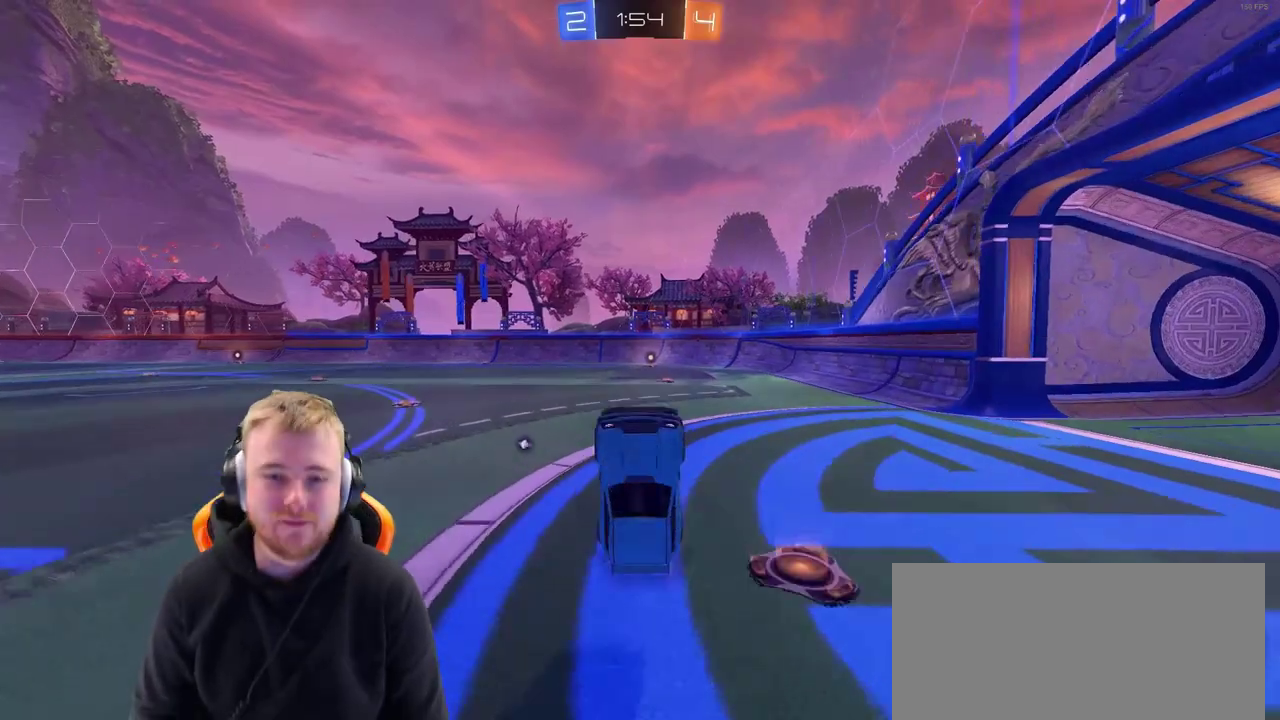
{"buttons": ["SQUARE", "R2"], "left_stick": "center", "right_stick": "center", "events": [[483, "SQUARE", "down"]]}
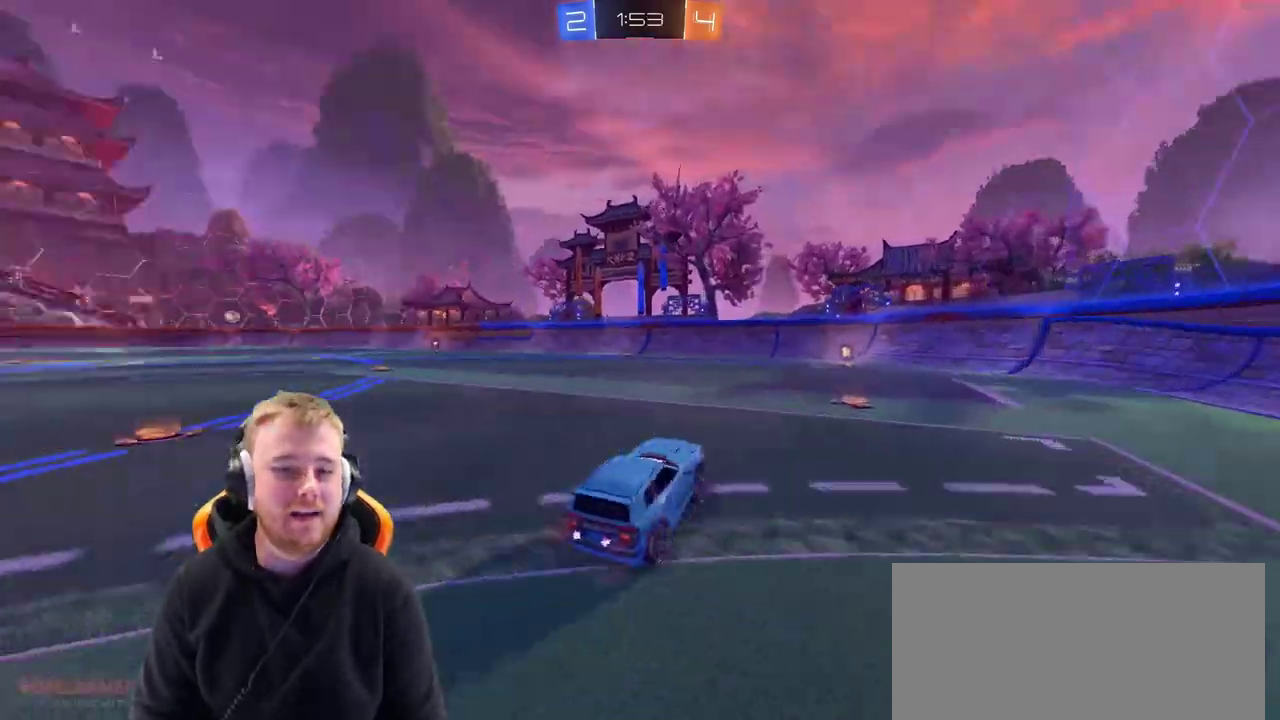
{"buttons": ["R2"], "left_stick": "center", "right_stick": "center", "events": [[50, "SQUARE", "up"], [133, "left_stick", "right"], [183, "left_stick", "center"]]}
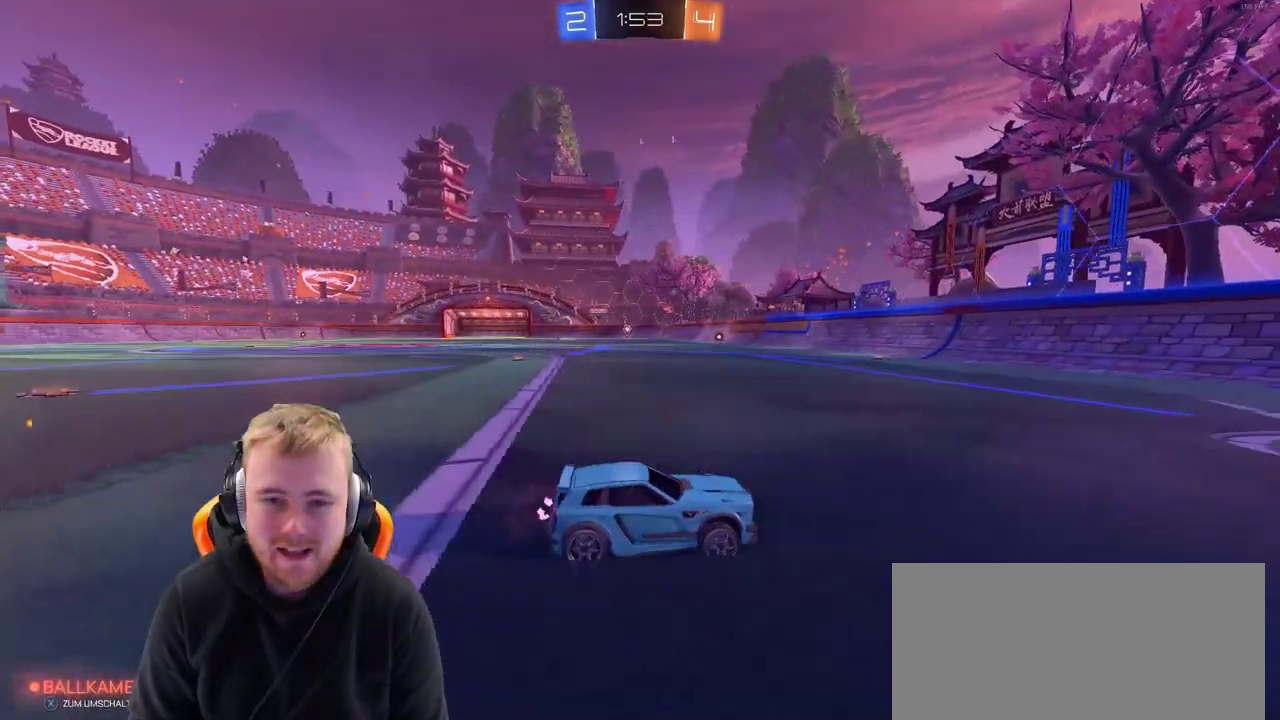
{"buttons": ["R2"], "left_stick": "left", "right_stick": "center", "events": [[300, "R2", "up"], [300, "left_stick", "left"], [450, "R2", "down"]]}
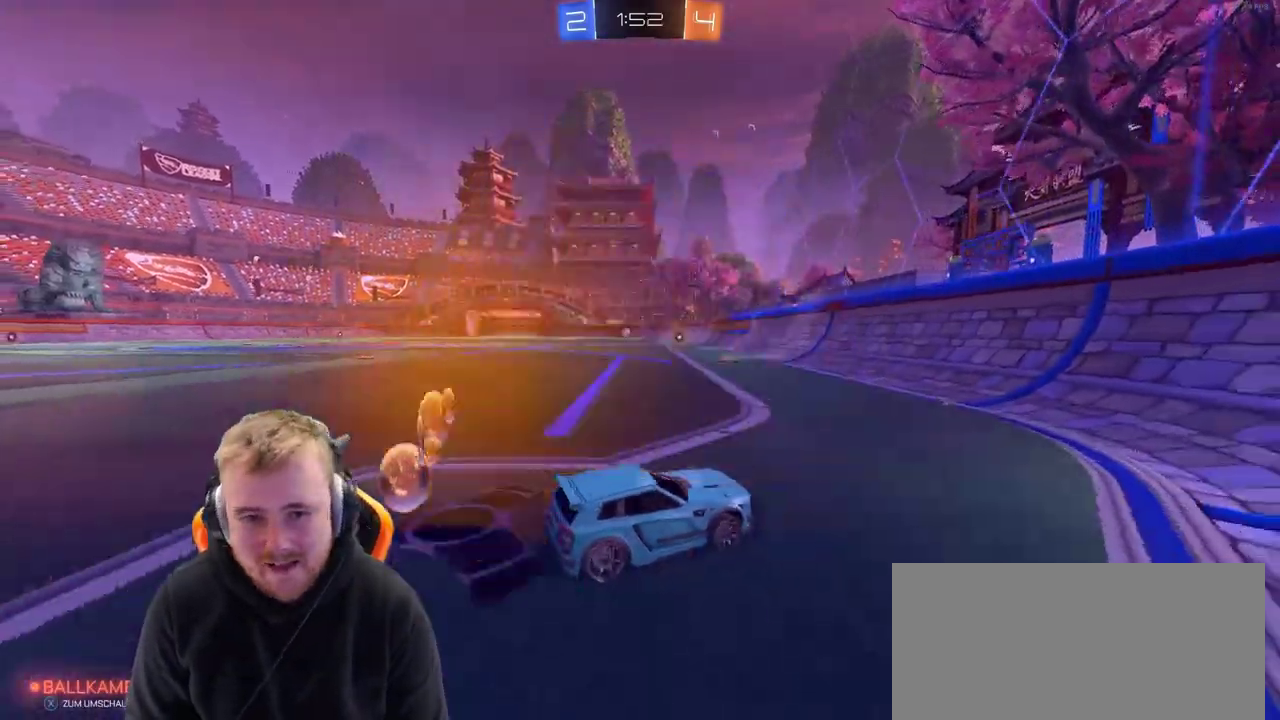
{"buttons": ["R2"], "left_stick": "center", "right_stick": "center", "events": [[450, "left_stick", "center"]]}
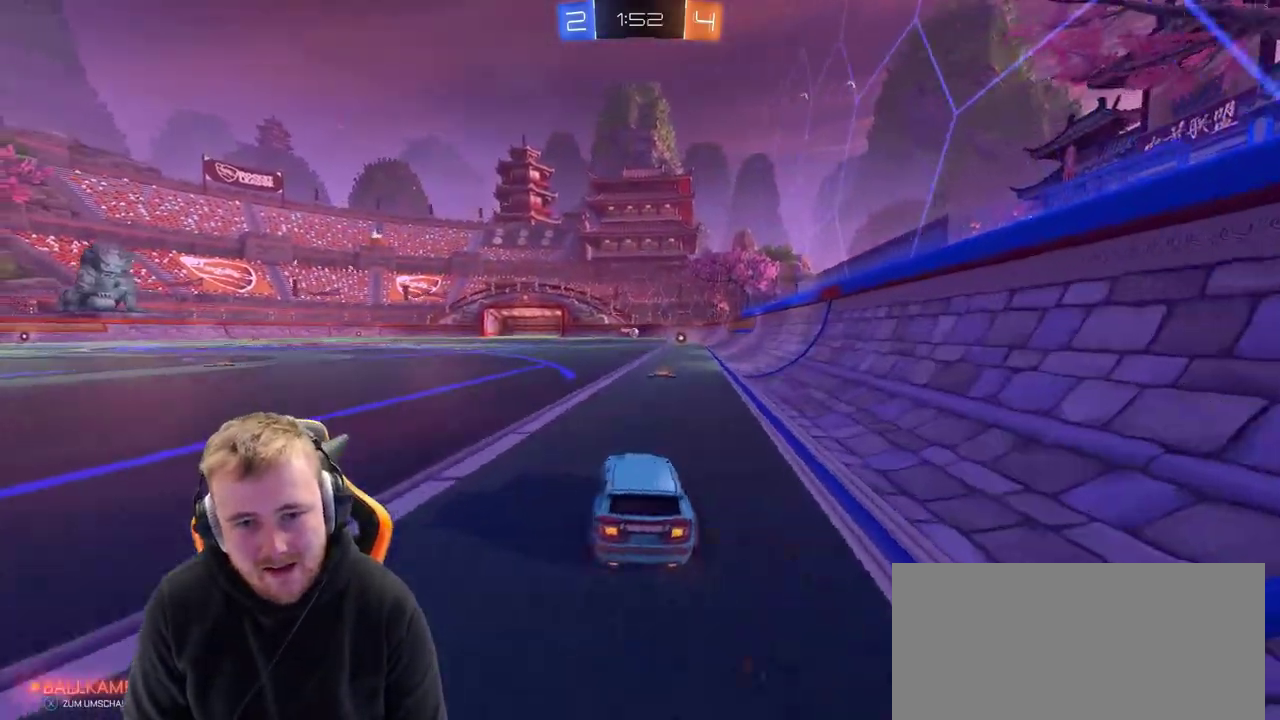
{"buttons": [], "left_stick": "center", "right_stick": "center", "events": [[167, "CROSS", "down"], [167, "left_stick", "right"], [267, "CROSS", "up"], [317, "CROSS", "down"], [317, "left_stick", "up-right"], [417, "left_stick", "center"], [467, "CROSS", "up"], [467, "R2", "up"]]}